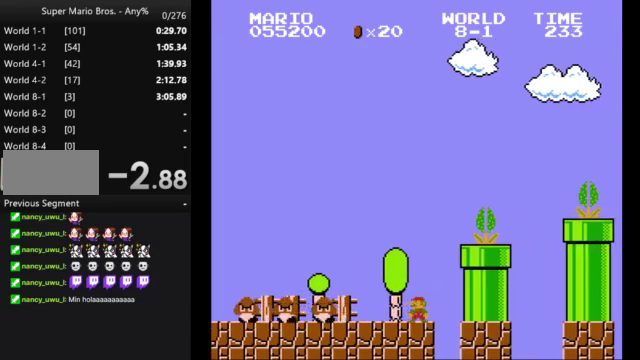
Gameplay with a controller (Nintendo layout); each line is a JSON object with the inputs held at the frame after it. "events" lists button and stick changes between this image and that frame as [ms after this image, input, new state], when the widget could be followed in between. Not read: L3 R3.
{"buttons": ["A", "B", "DPAD_RIGHT"], "events": [[367, "A", "down"], [400, "DPAD_LEFT", "up"], [400, "DPAD_RIGHT", "down"]]}
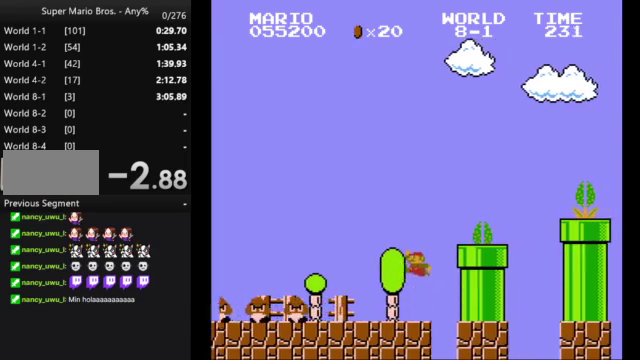
{"buttons": ["A", "B", "DPAD_RIGHT"], "events": [[200, "A", "up"], [433, "A", "down"]]}
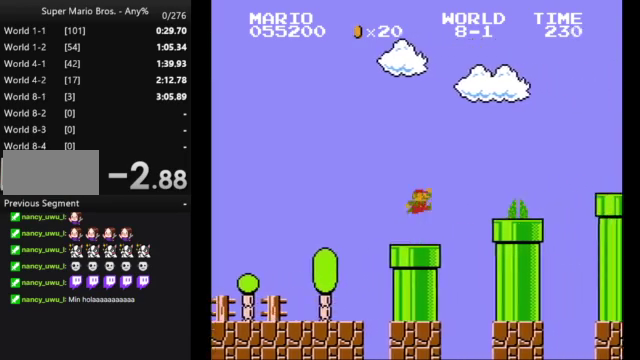
{"buttons": ["A", "B", "DPAD_RIGHT"], "events": [[67, "A", "up"], [467, "A", "down"]]}
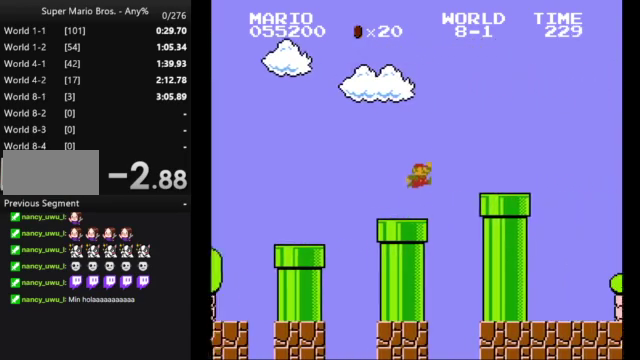
{"buttons": ["A", "B", "DPAD_RIGHT"], "events": [[100, "A", "up"], [500, "A", "down"]]}
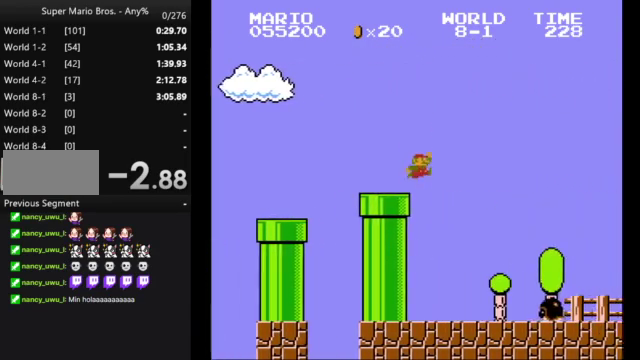
{"buttons": ["A", "B", "DPAD_RIGHT"], "events": []}
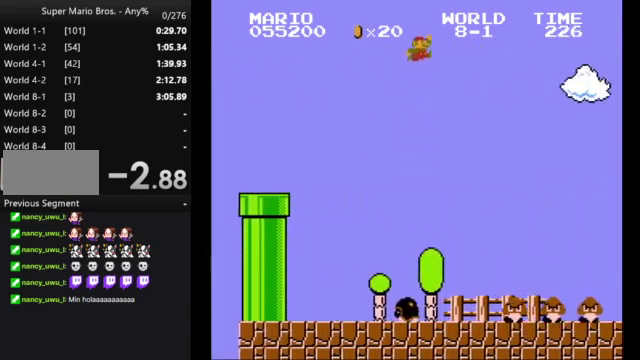
{"buttons": ["B", "DPAD_RIGHT"], "events": [[500, "A", "up"]]}
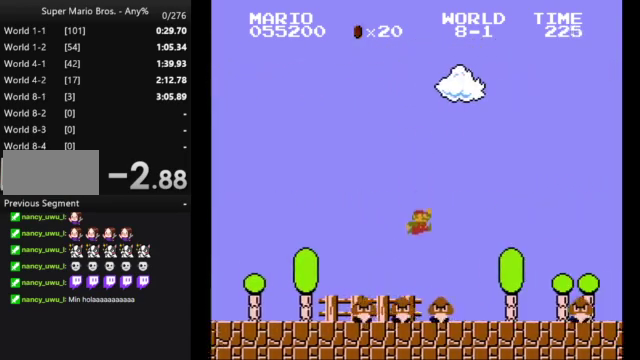
{"buttons": ["B", "DPAD_RIGHT"], "events": [[333, "A", "down"], [433, "A", "up"]]}
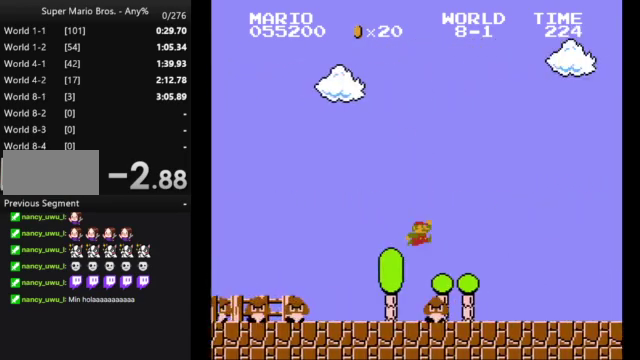
{"buttons": ["A", "B", "DPAD_RIGHT"], "events": [[500, "A", "down"]]}
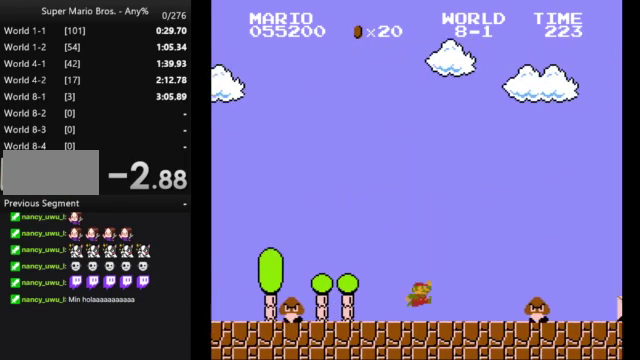
{"buttons": ["B", "DPAD_RIGHT"], "events": [[167, "A", "up"]]}
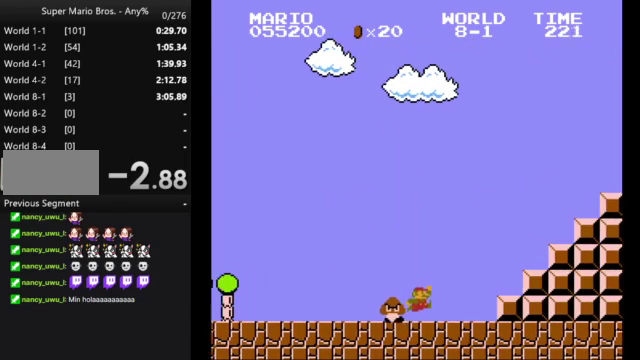
{"buttons": ["B", "DPAD_RIGHT"], "events": [[133, "A", "down"], [467, "A", "up"]]}
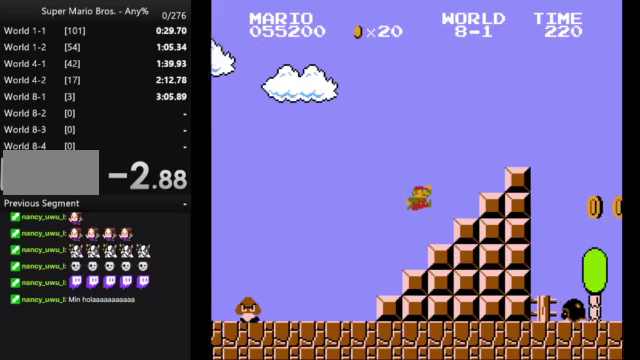
{"buttons": ["A", "B", "DPAD_RIGHT"], "events": [[167, "A", "down"]]}
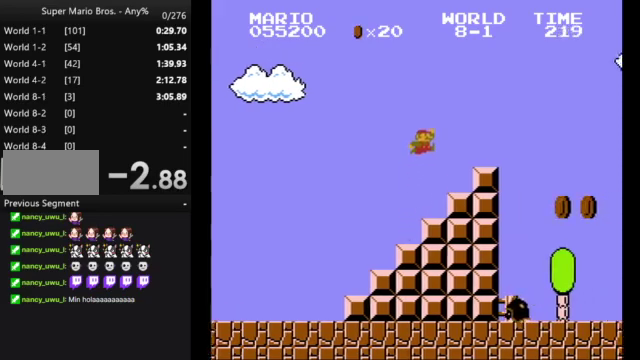
{"buttons": ["B", "DPAD_LEFT"], "events": [[333, "A", "up"], [367, "DPAD_RIGHT", "up"], [467, "DPAD_LEFT", "down"]]}
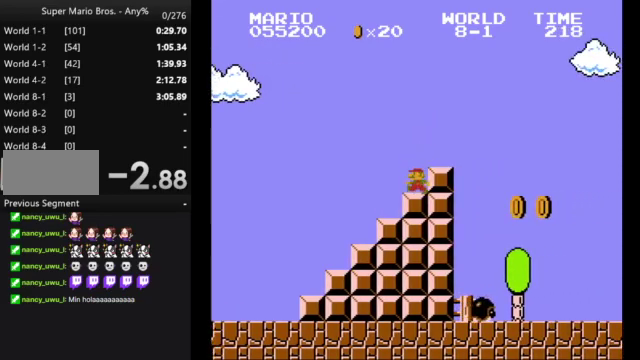
{"buttons": ["B", "DPAD_RIGHT"], "events": [[67, "A", "down"], [100, "DPAD_RIGHT", "down"], [167, "A", "up"], [300, "DPAD_LEFT", "up"]]}
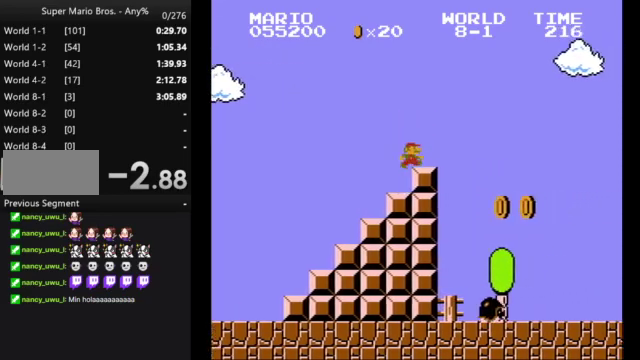
{"buttons": ["B", "DPAD_RIGHT"], "events": []}
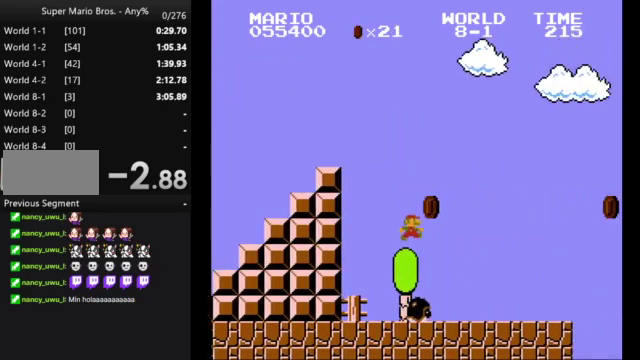
{"buttons": ["A", "B", "DPAD_RIGHT"], "events": [[500, "A", "down"]]}
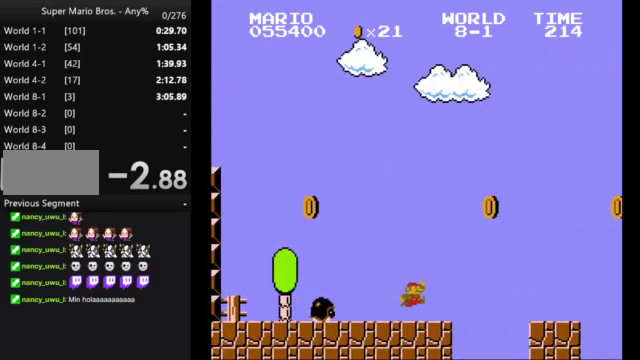
{"buttons": ["B", "DPAD_RIGHT"], "events": [[167, "A", "up"]]}
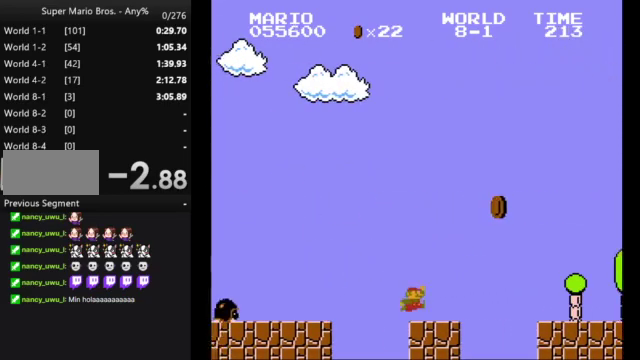
{"buttons": ["B", "DPAD_RIGHT"], "events": [[167, "A", "down"], [267, "A", "up"]]}
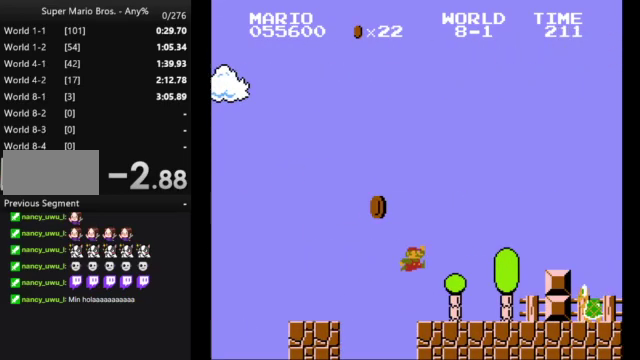
{"buttons": ["A", "B", "DPAD_RIGHT"], "events": [[300, "A", "down"]]}
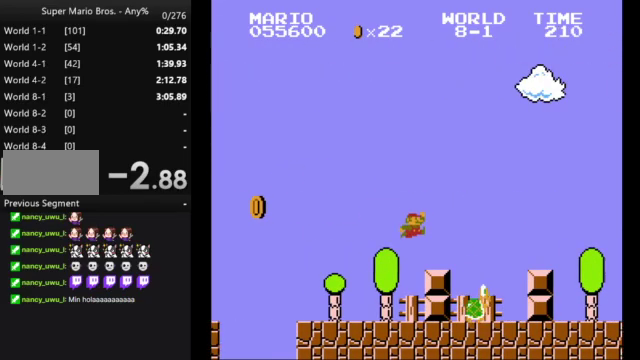
{"buttons": ["B", "DPAD_RIGHT"], "events": [[233, "A", "up"]]}
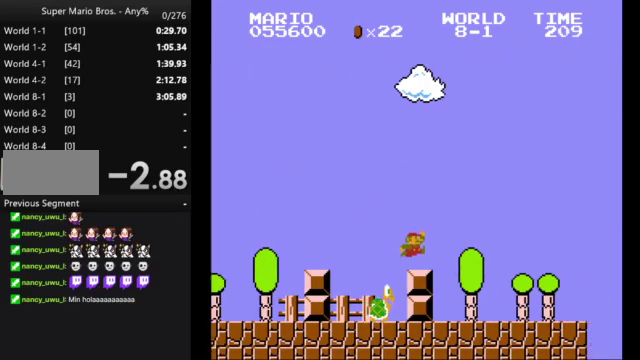
{"buttons": ["B", "DPAD_RIGHT"], "events": []}
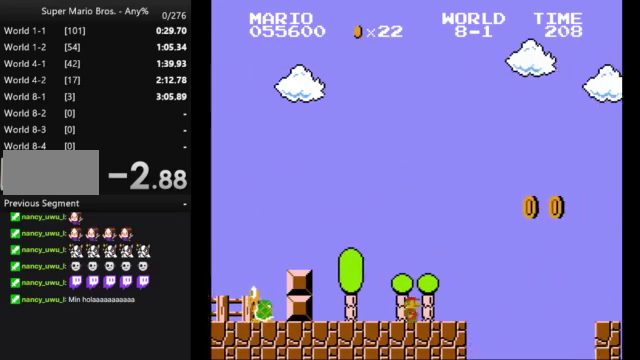
{"buttons": ["B", "DPAD_RIGHT"], "events": [[133, "A", "down"], [367, "A", "up"]]}
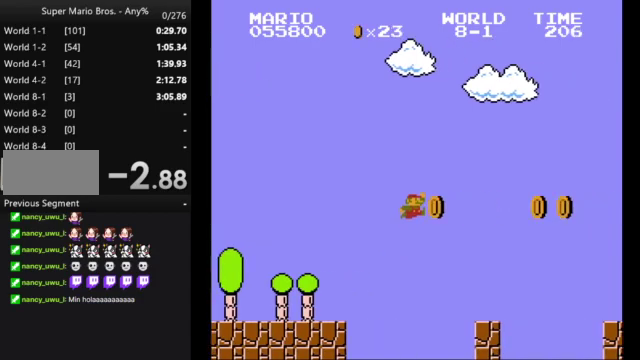
{"buttons": ["A", "B", "DPAD_RIGHT"], "events": [[367, "A", "down"]]}
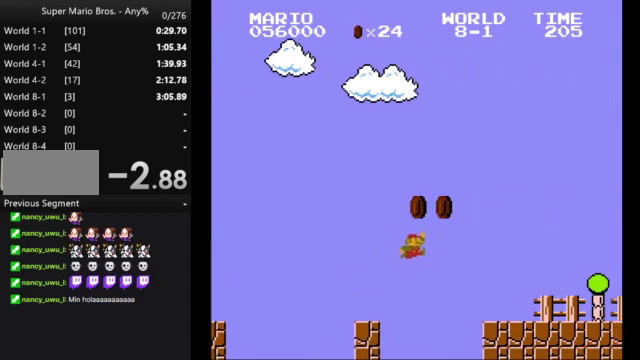
{"buttons": ["B", "DPAD_RIGHT"], "events": [[100, "A", "up"]]}
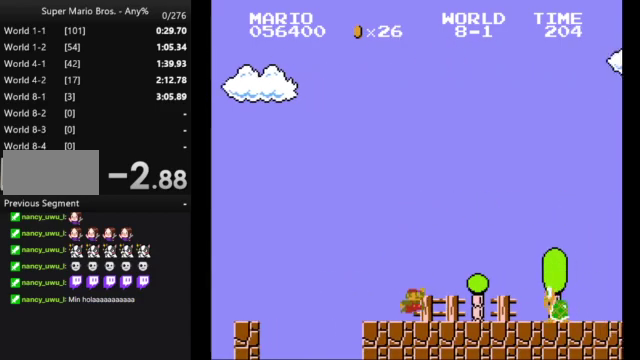
{"buttons": ["B", "DPAD_RIGHT"], "events": [[200, "A", "down"], [333, "A", "up"]]}
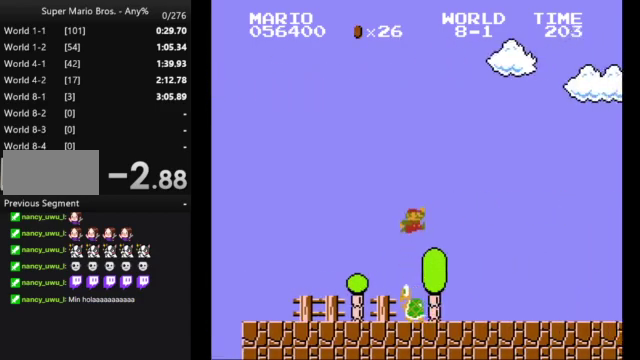
{"buttons": ["A", "B", "DPAD_RIGHT"], "events": [[500, "A", "down"]]}
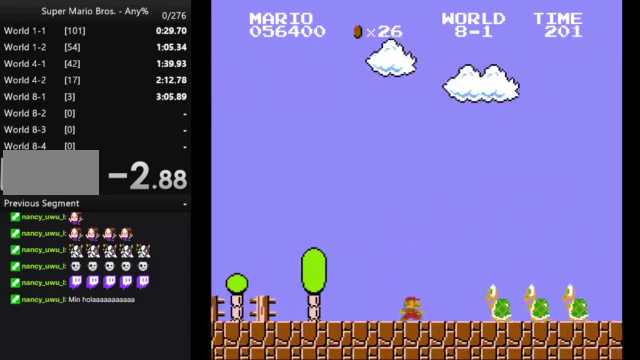
{"buttons": ["B", "DPAD_RIGHT"], "events": [[233, "A", "up"]]}
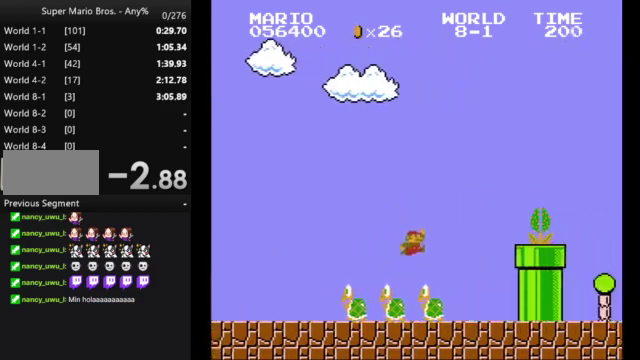
{"buttons": ["B"], "events": [[233, "DPAD_LEFT", "down"], [233, "DPAD_RIGHT", "up"], [367, "DPAD_LEFT", "up"]]}
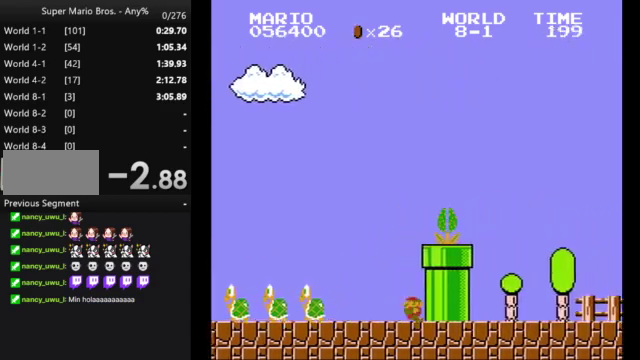
{"buttons": ["A", "B", "DPAD_RIGHT"], "events": [[200, "A", "down"], [400, "DPAD_RIGHT", "down"]]}
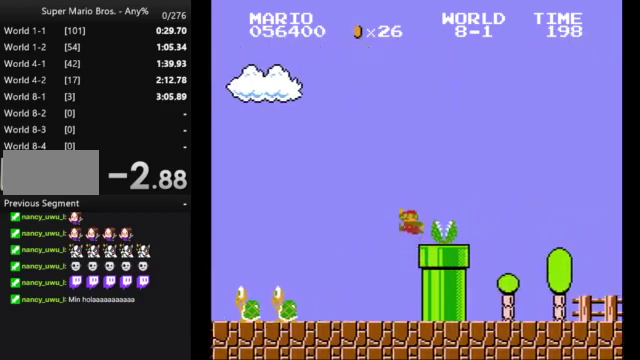
{"buttons": ["B", "DPAD_RIGHT"], "events": [[33, "A", "up"]]}
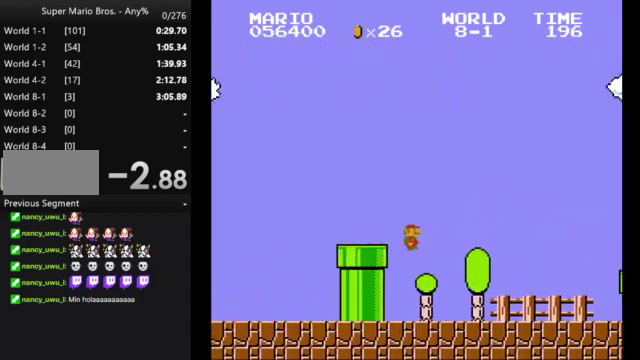
{"buttons": ["A", "B", "DPAD_RIGHT"], "events": [[500, "A", "down"]]}
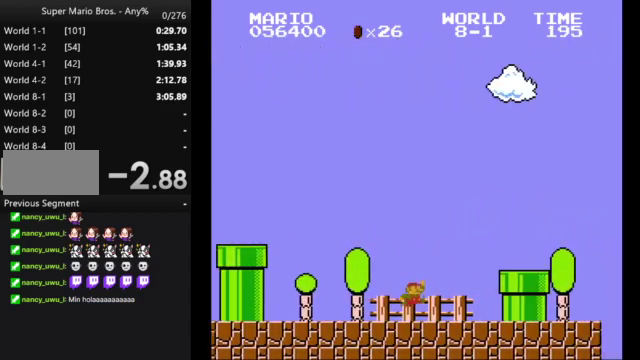
{"buttons": ["B", "DPAD_RIGHT"], "events": [[167, "A", "up"]]}